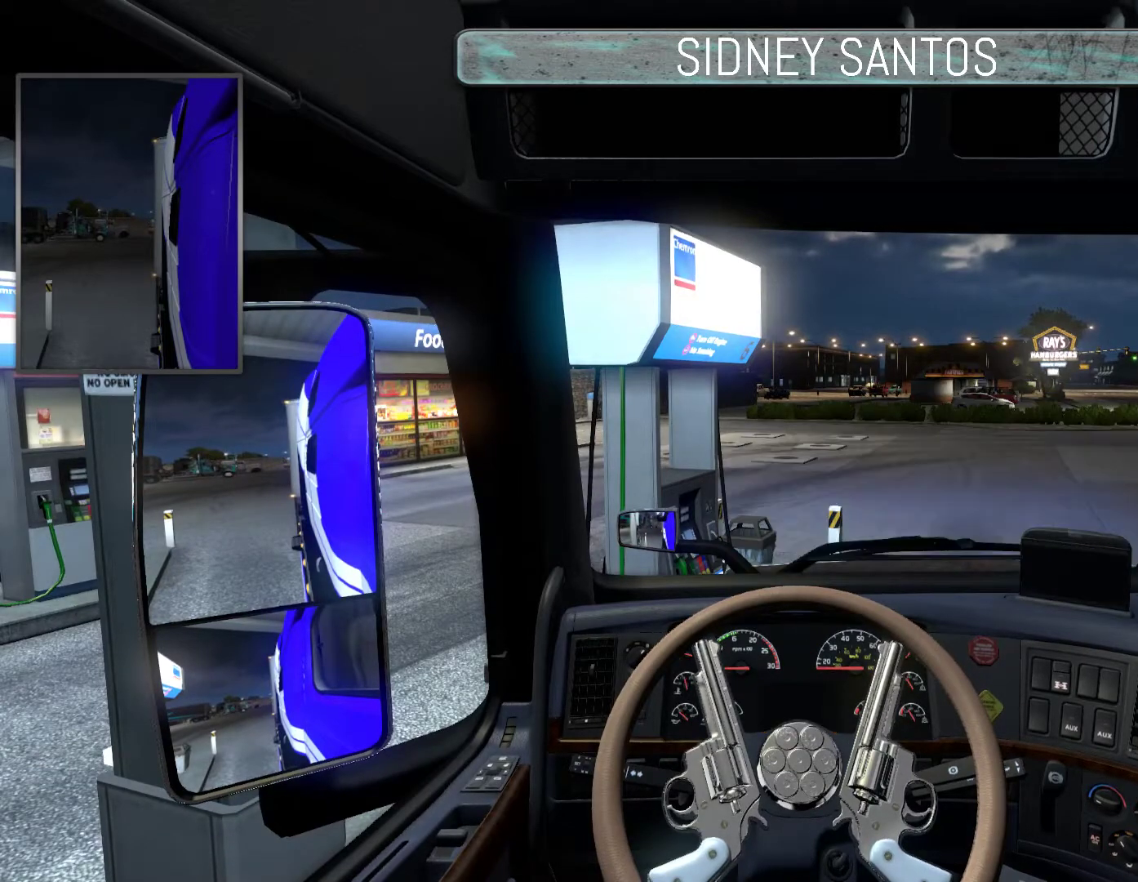
Gameplay with a controller (PlayStation layout); each line is a JSON object with the inputs held at the frame after it. "events" lists button and stick changes between this image and that frame as [ms after this image, input, new state], when the widget could be followed in between. Not read: right_stick.
{"buttons": [], "left_stick": "down", "events": []}
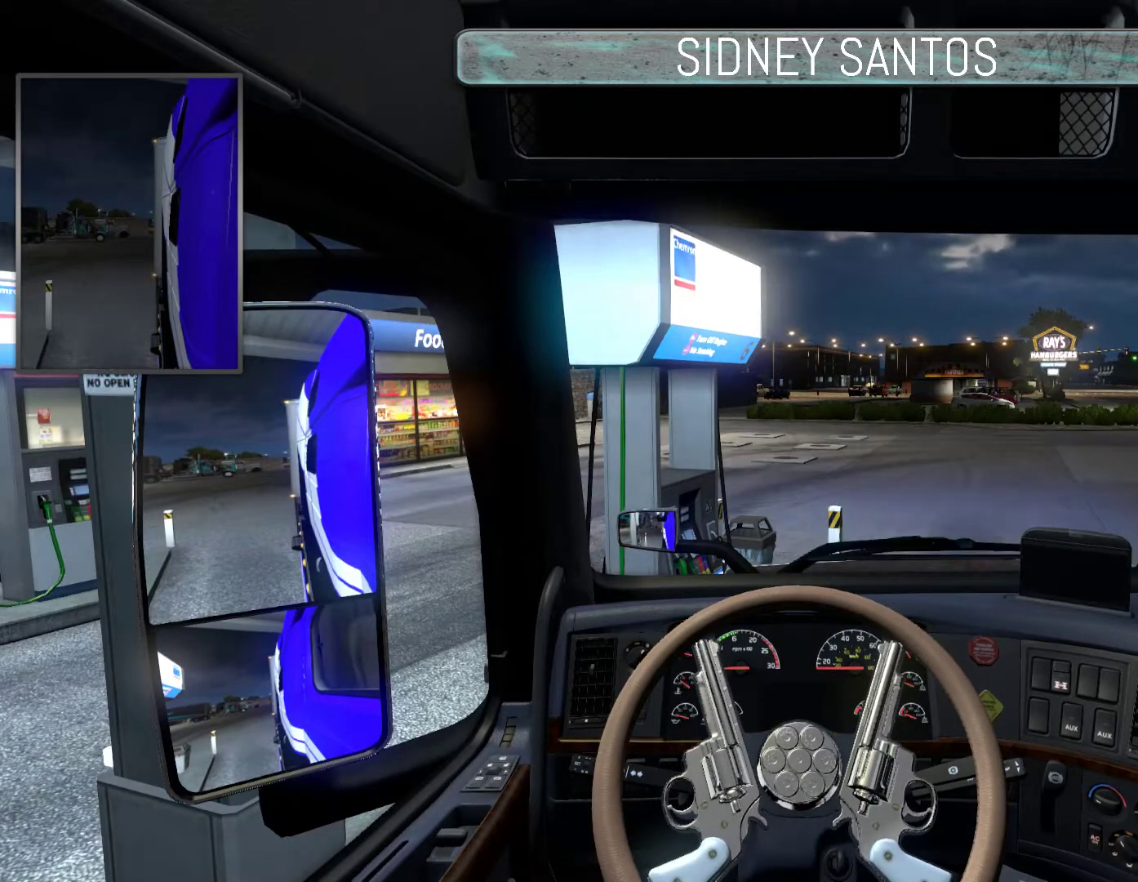
{"buttons": ["R1"], "left_stick": "down", "events": [[67, "R1", "down"]]}
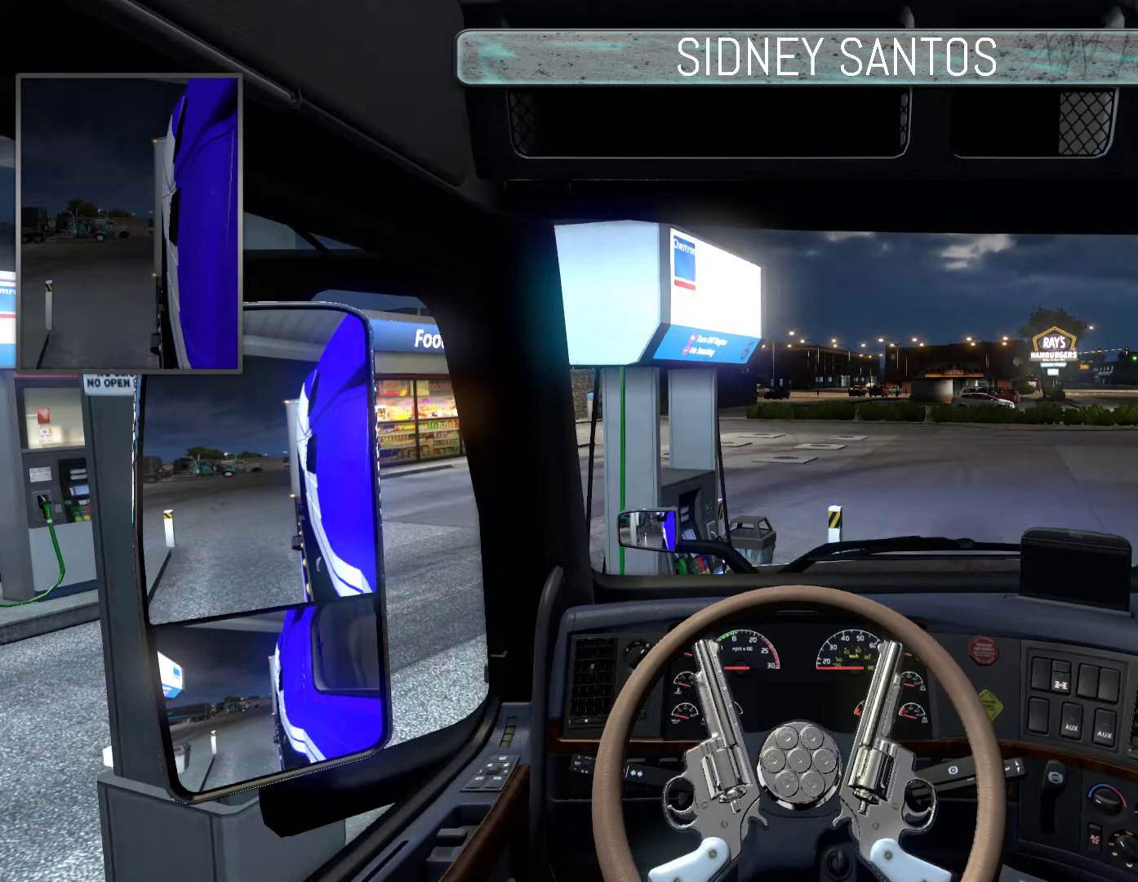
{"buttons": ["R1"], "left_stick": "down", "events": []}
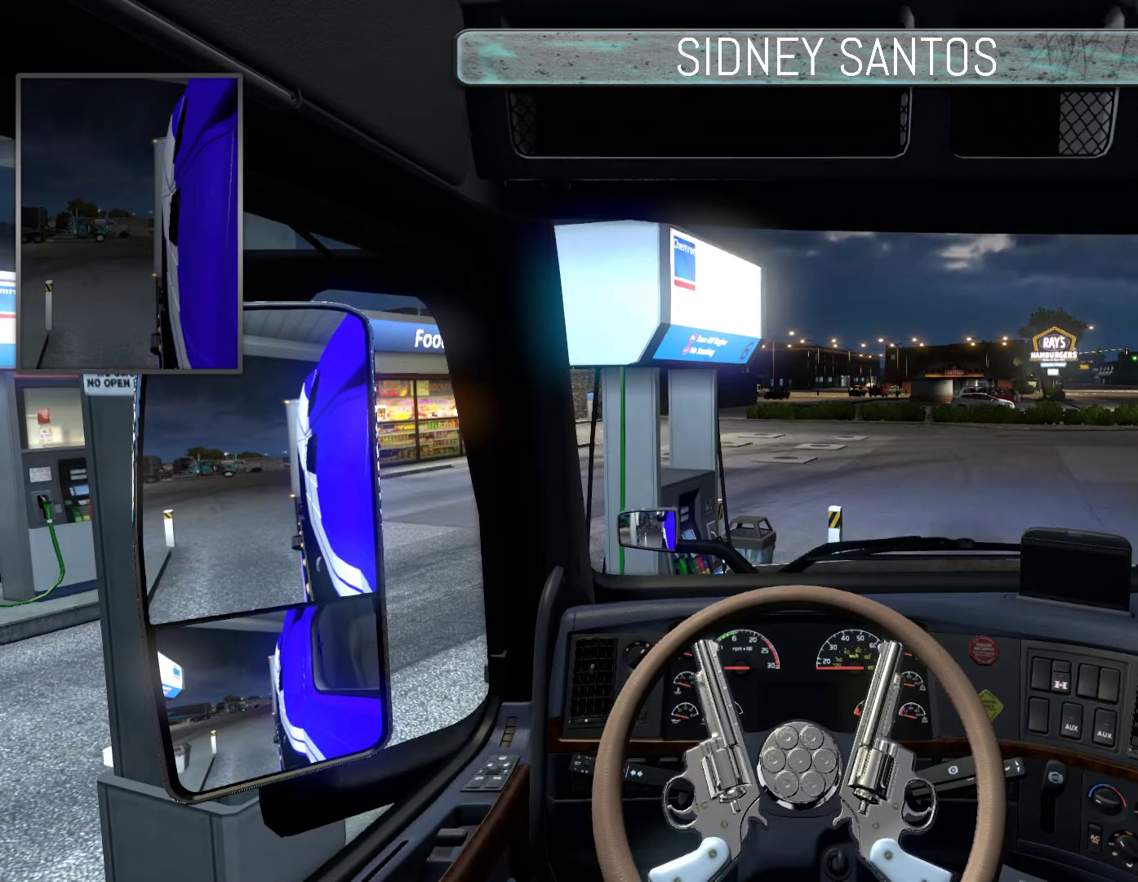
{"buttons": ["R1"], "left_stick": "down", "events": []}
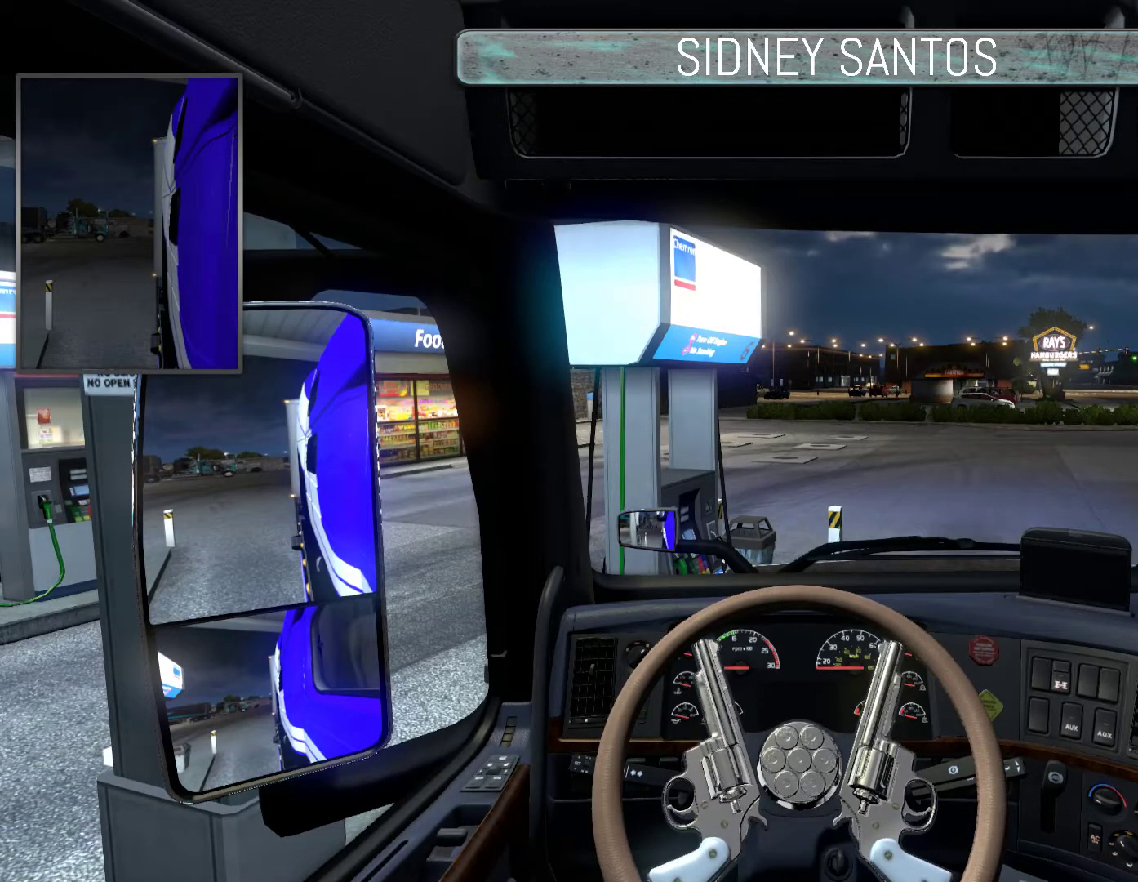
{"buttons": ["R1"], "left_stick": "down", "events": []}
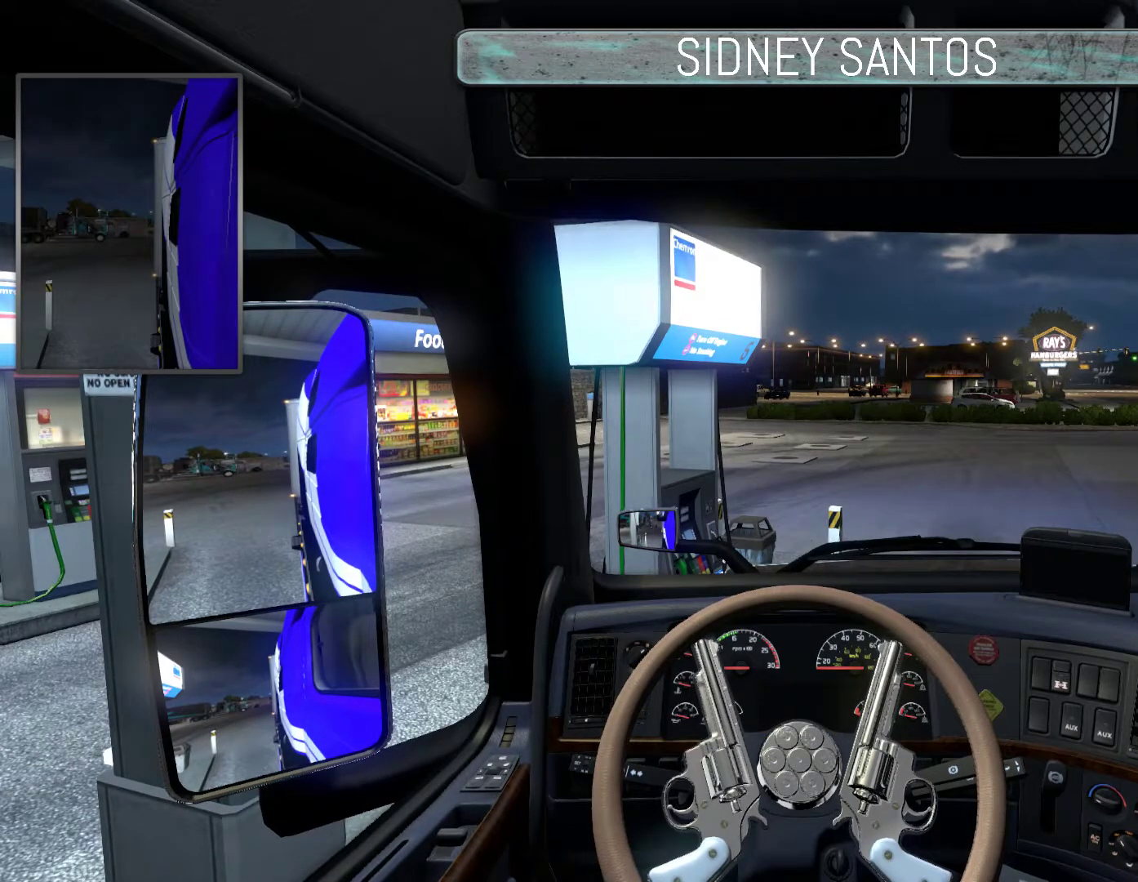
{"buttons": ["R1"], "left_stick": "down", "events": []}
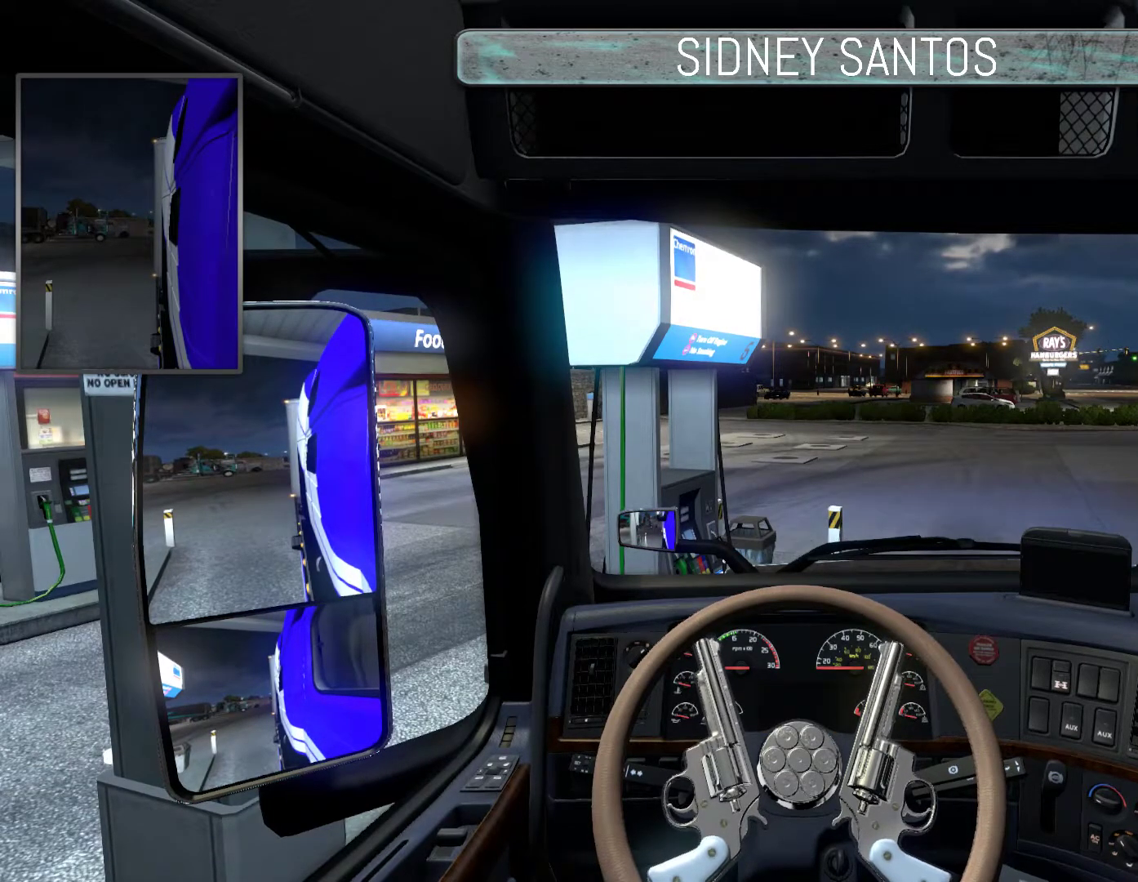
{"buttons": ["R1"], "left_stick": "down", "events": []}
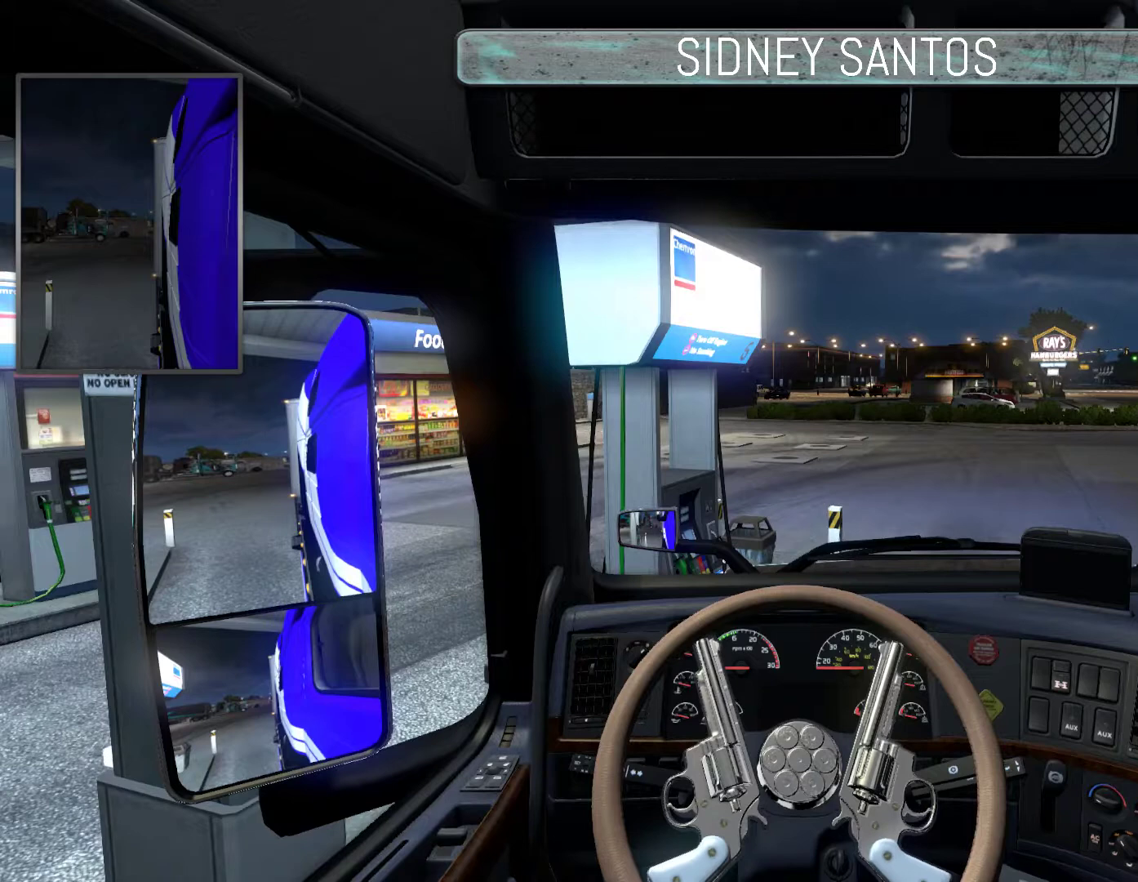
{"buttons": ["R1"], "left_stick": "down", "events": []}
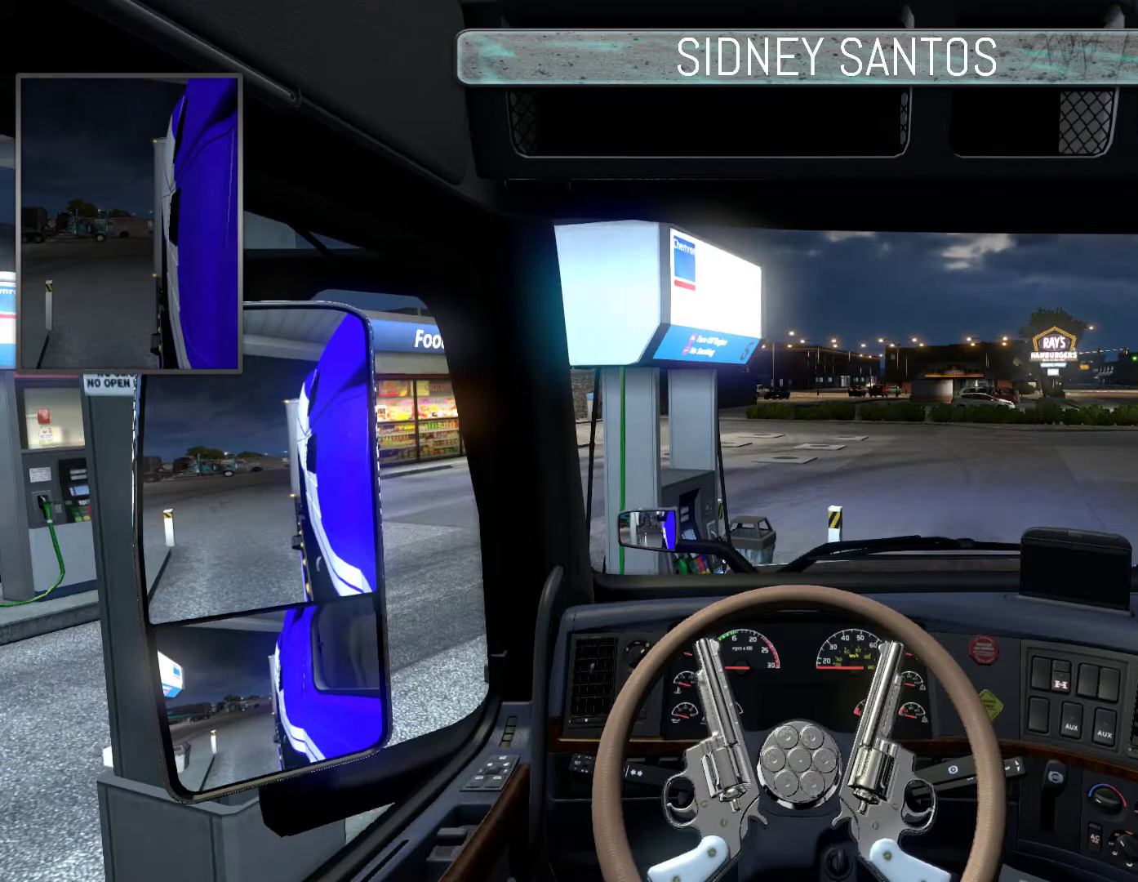
{"buttons": ["R1", "SELECT"], "left_stick": "down", "events": [[67, "SELECT", "down"]]}
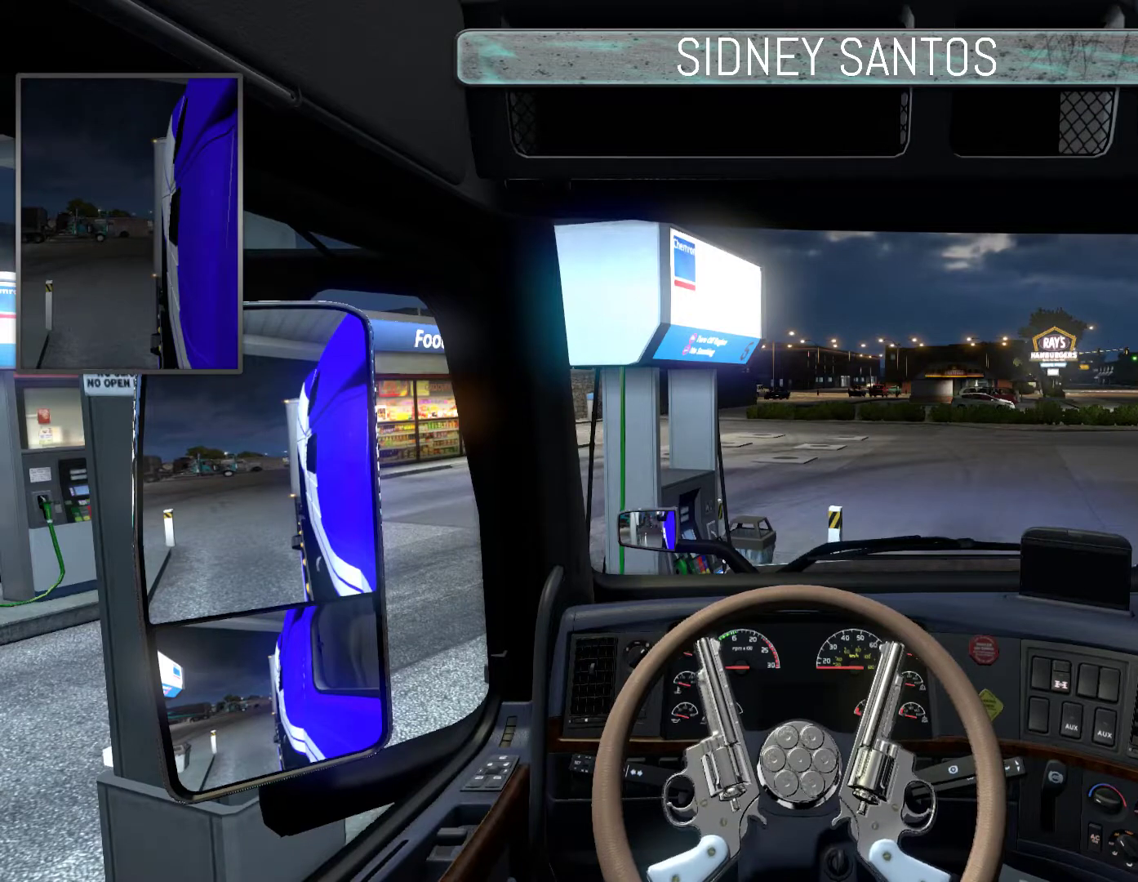
{"buttons": ["R1"], "left_stick": "down", "events": [[467, "SELECT", "up"]]}
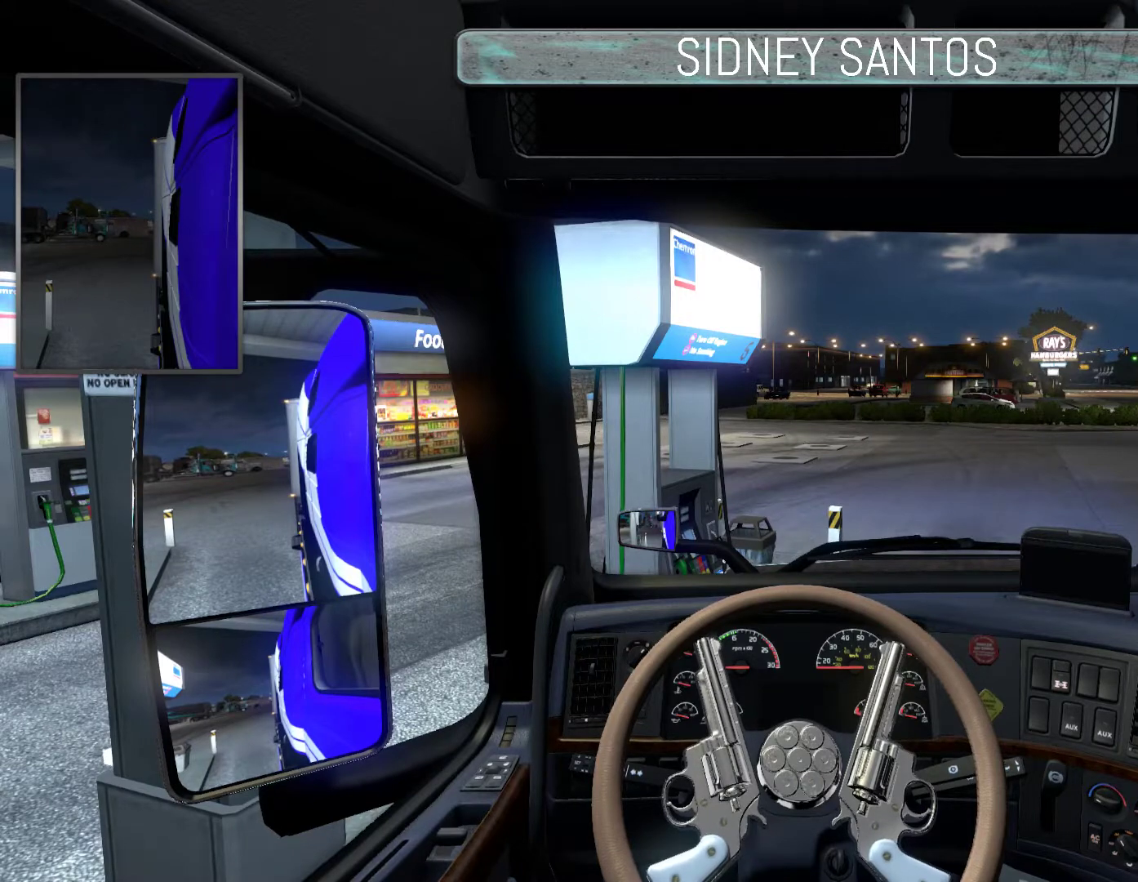
{"buttons": ["R1"], "left_stick": "down", "events": []}
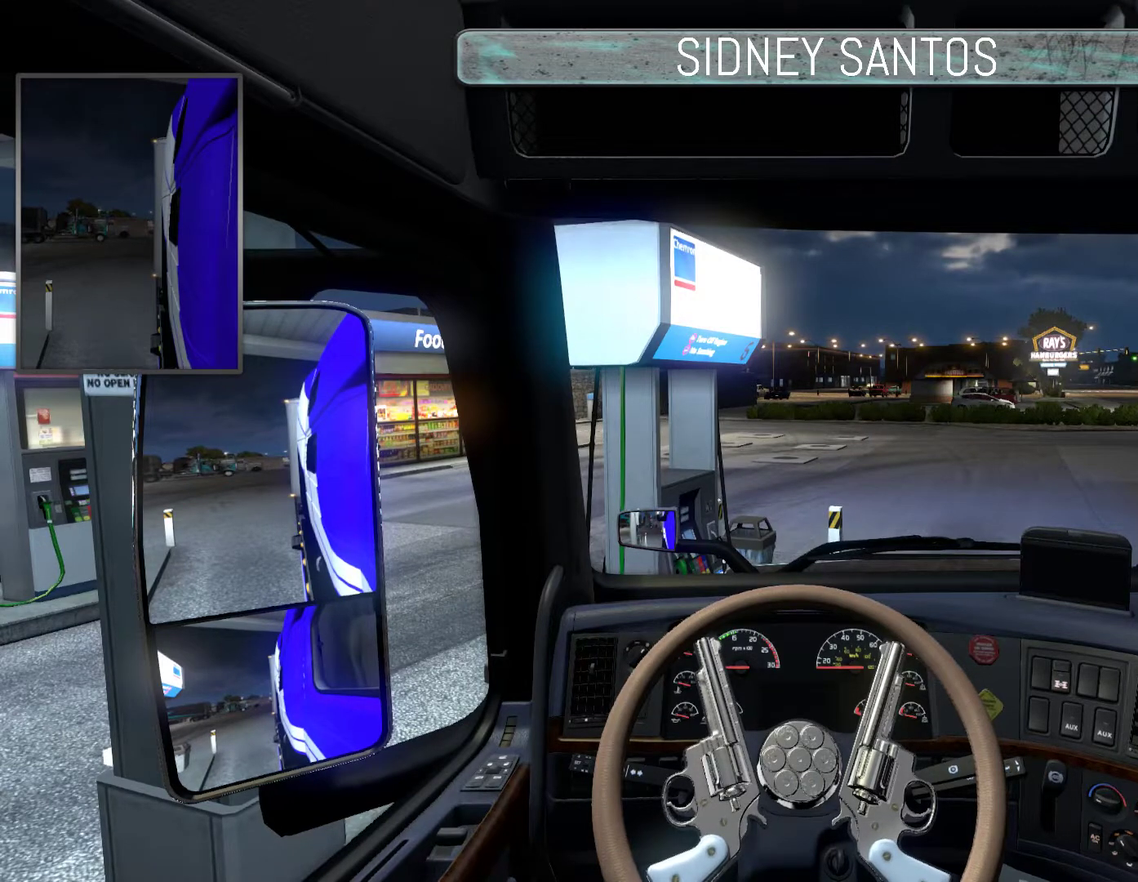
{"buttons": ["R1"], "left_stick": "down", "events": [[300, "CROSS", "down"], [500, "CROSS", "up"]]}
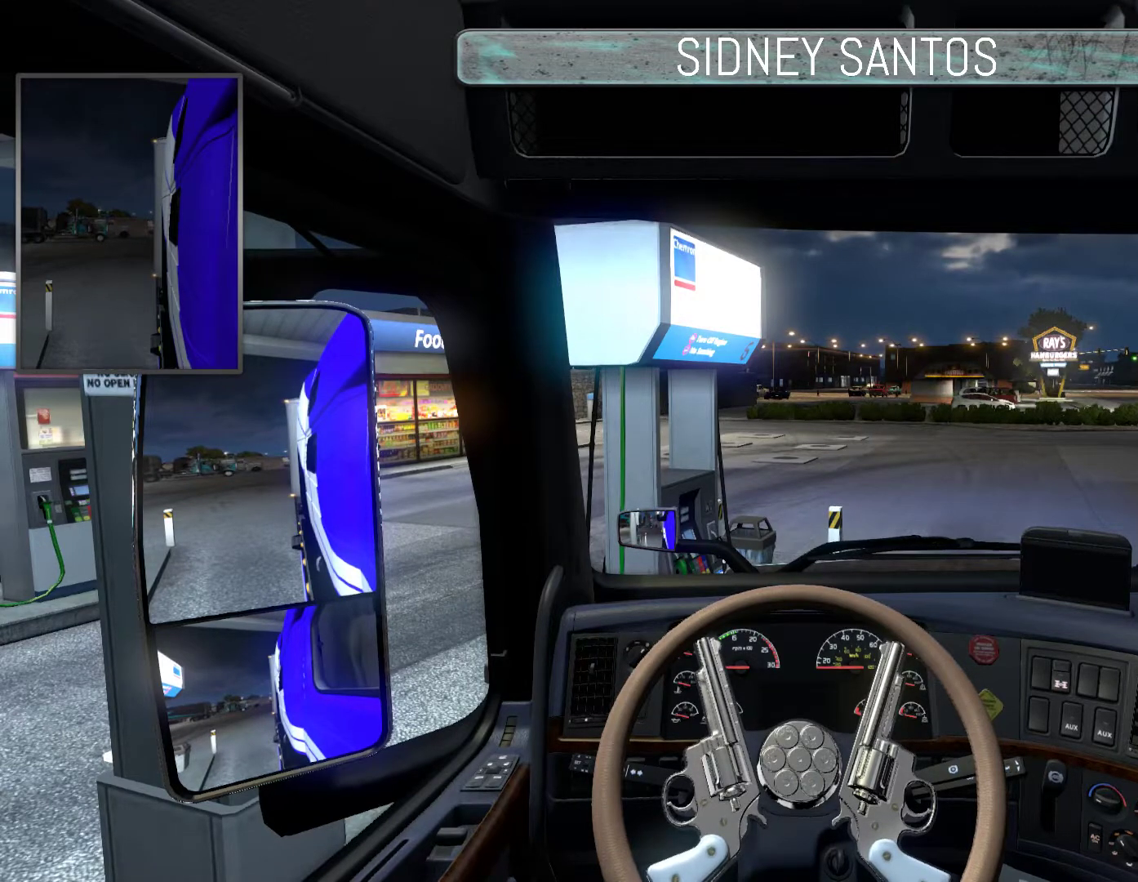
{"buttons": ["R1"], "left_stick": "down", "events": []}
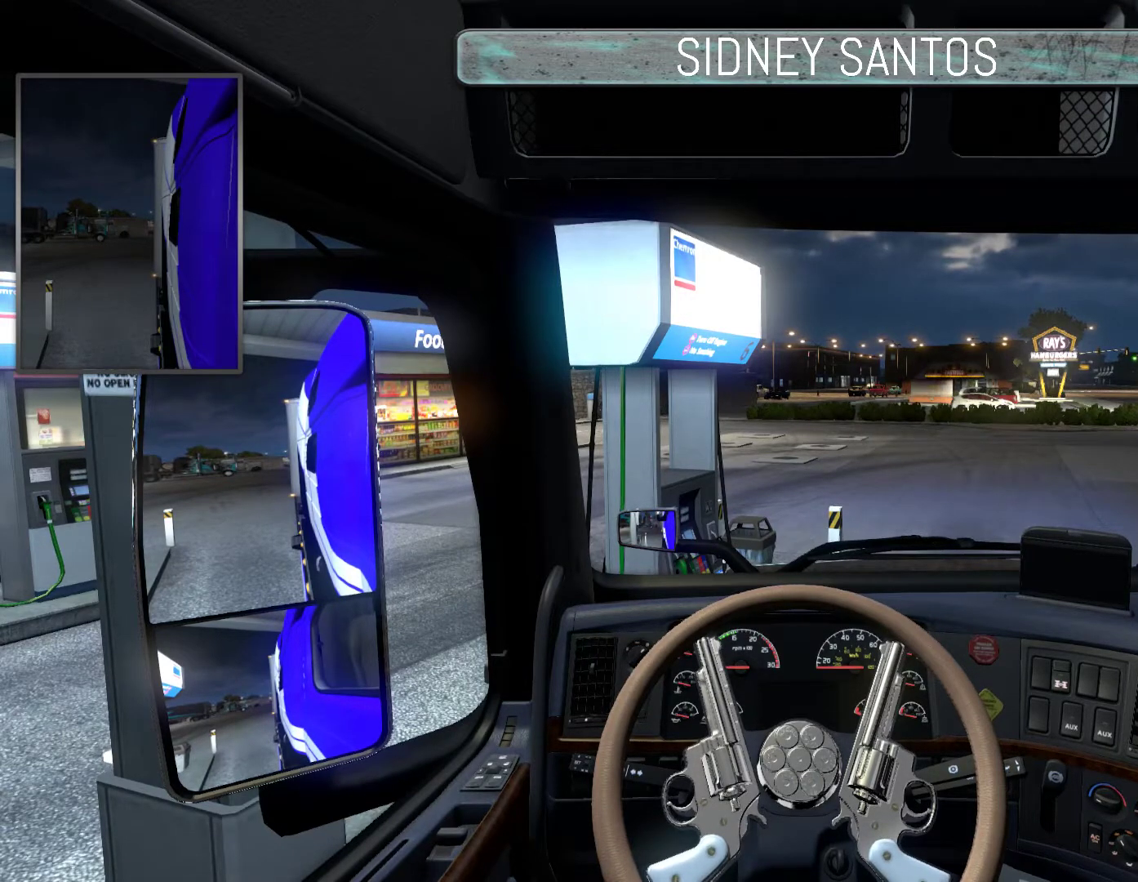
{"buttons": ["R1"], "left_stick": "down", "events": []}
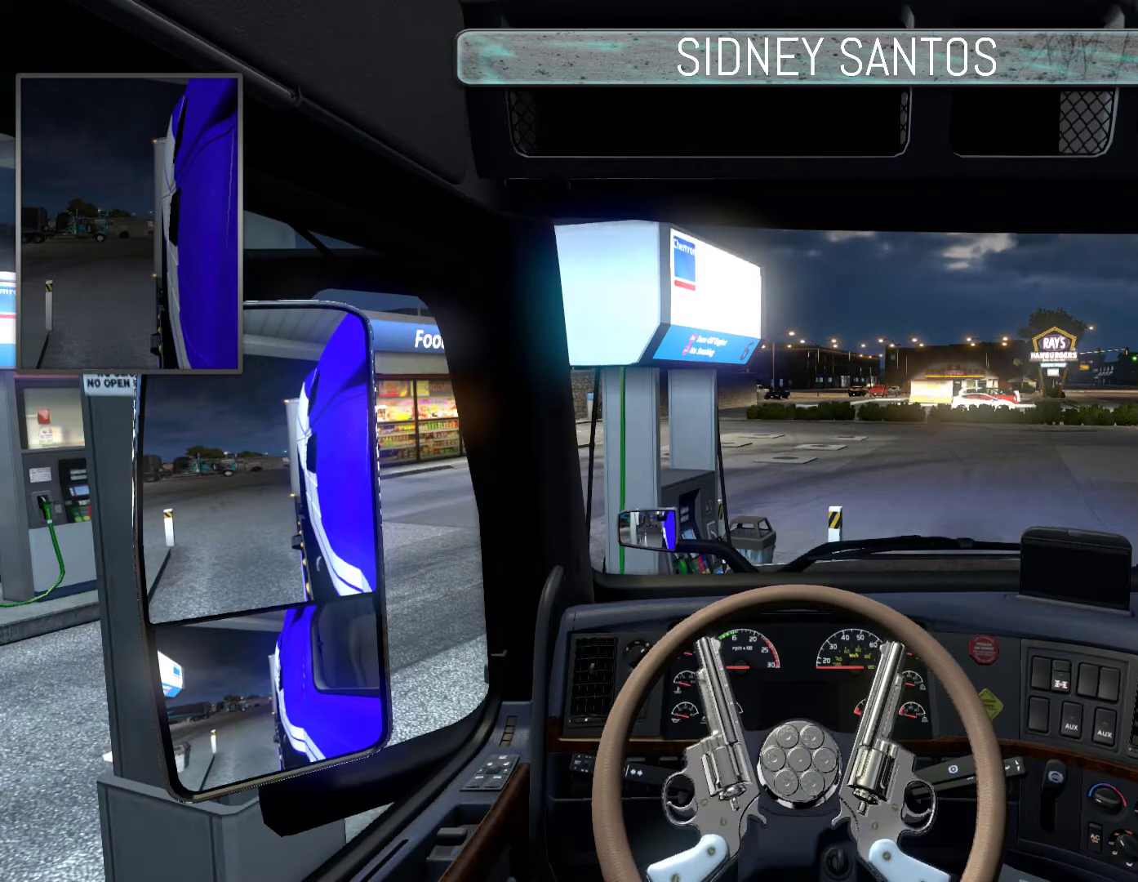
{"buttons": ["R1"], "left_stick": "down", "events": []}
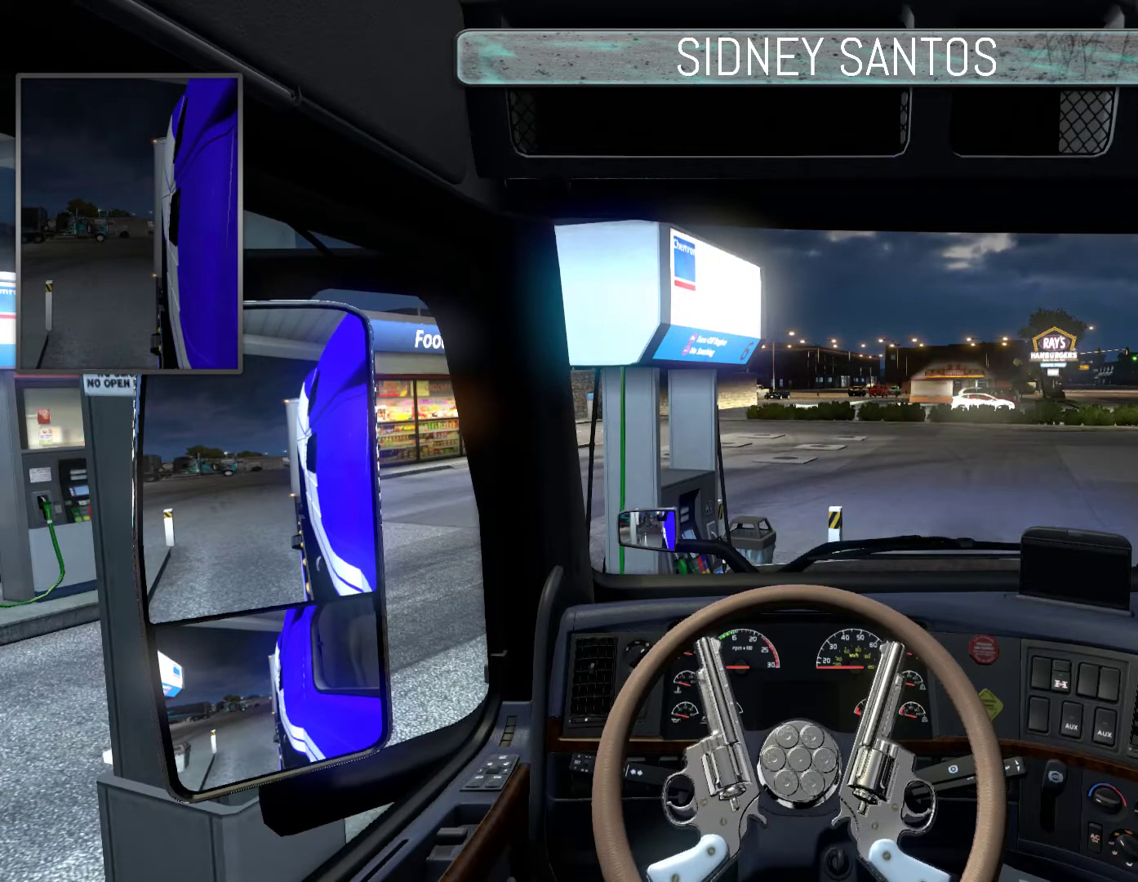
{"buttons": ["R1"], "left_stick": "down", "events": []}
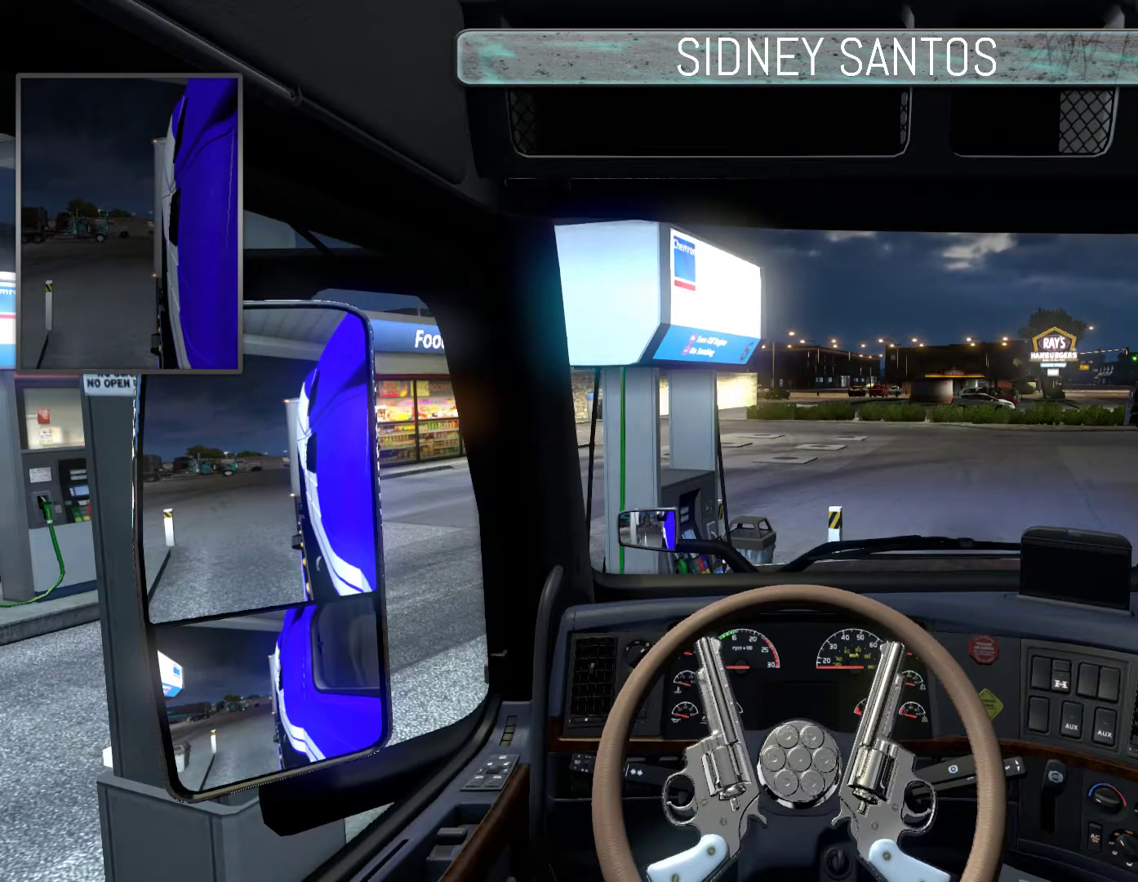
{"buttons": ["R1"], "left_stick": "down", "events": []}
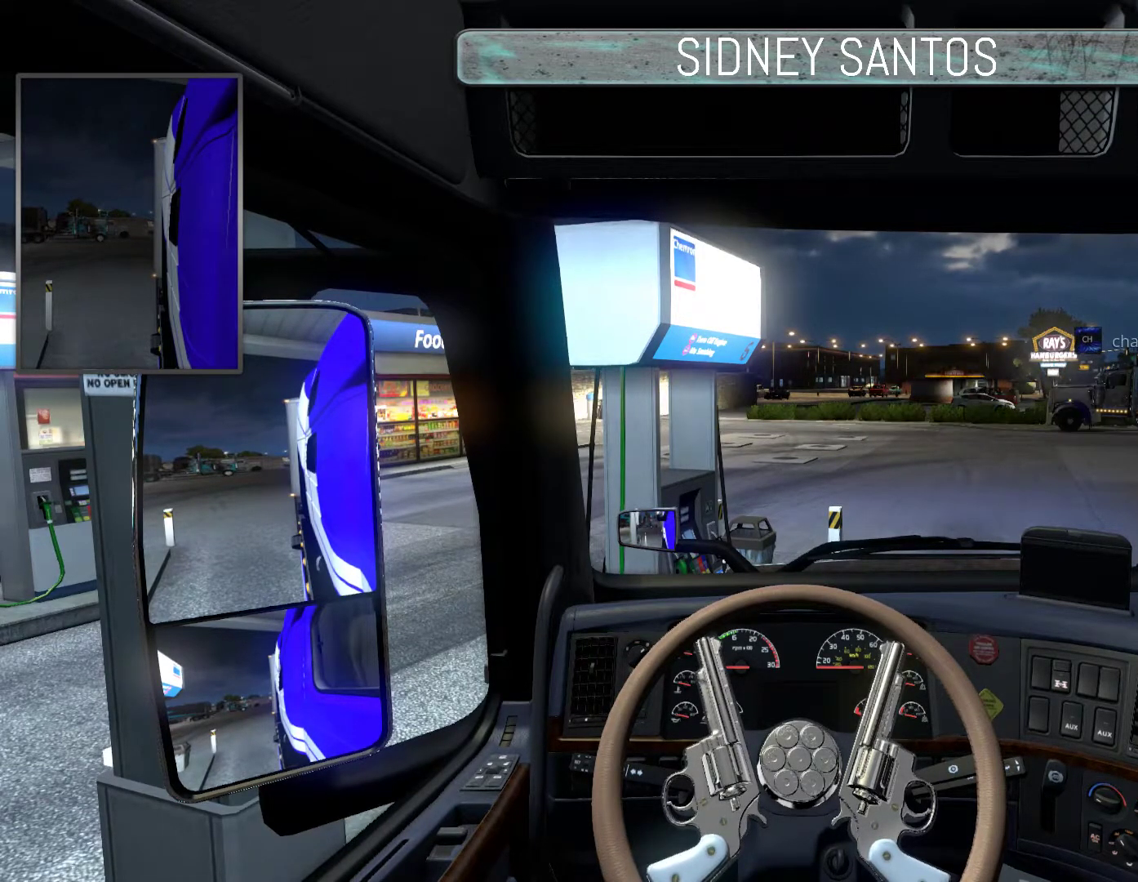
{"buttons": ["R1"], "left_stick": "down", "events": []}
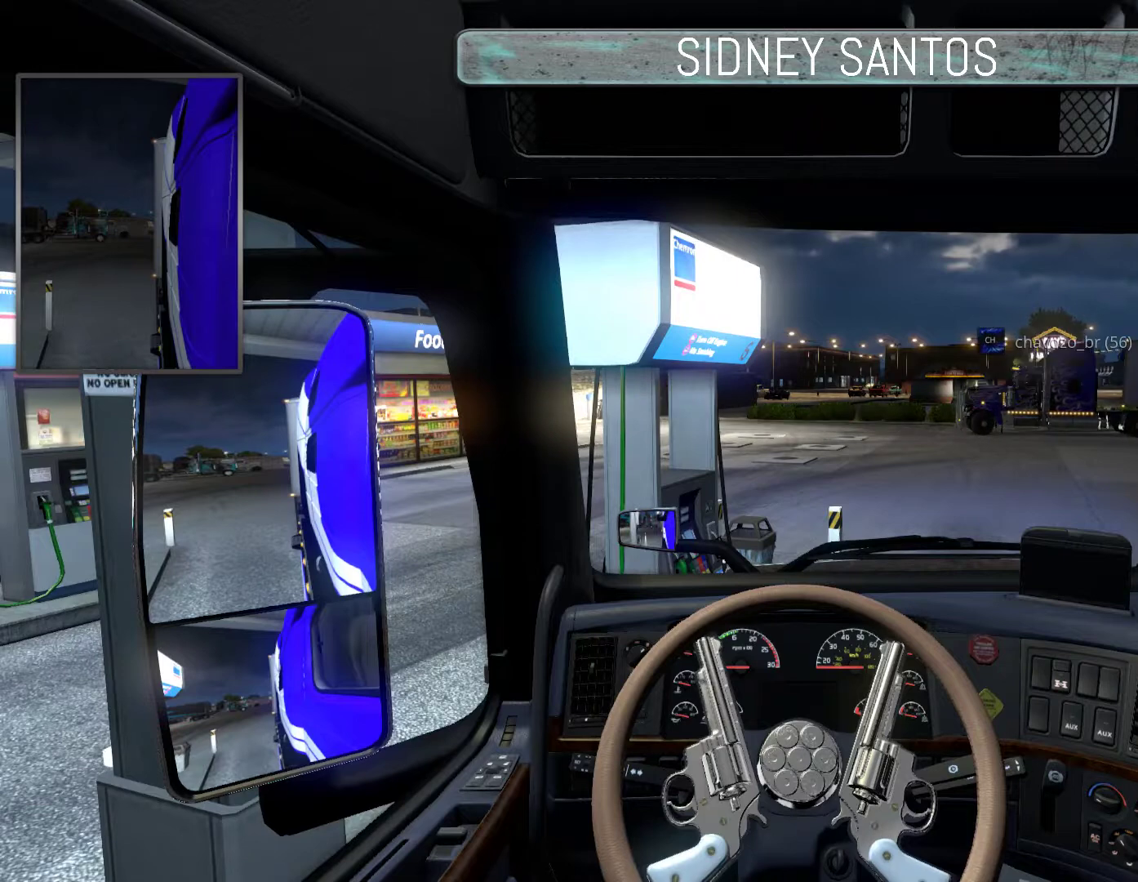
{"buttons": ["R1"], "left_stick": "down", "events": []}
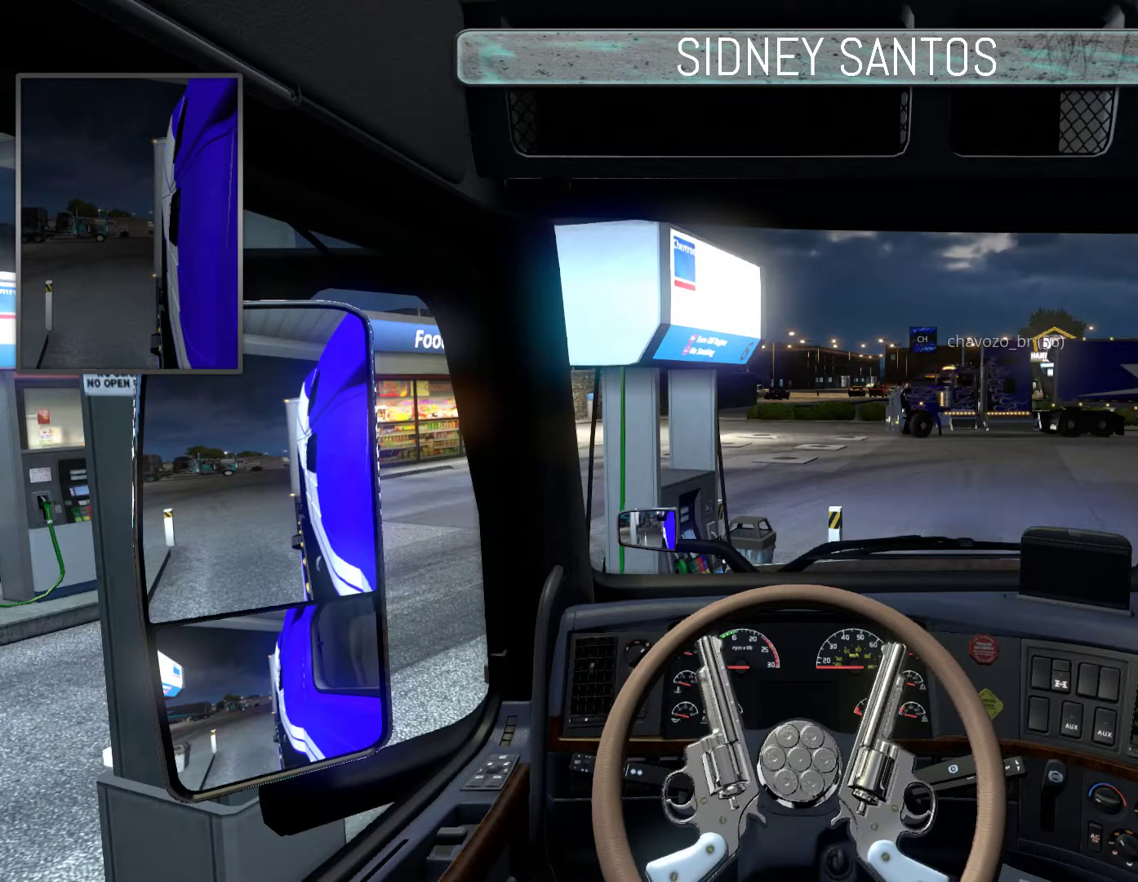
{"buttons": ["R1"], "left_stick": "down", "events": []}
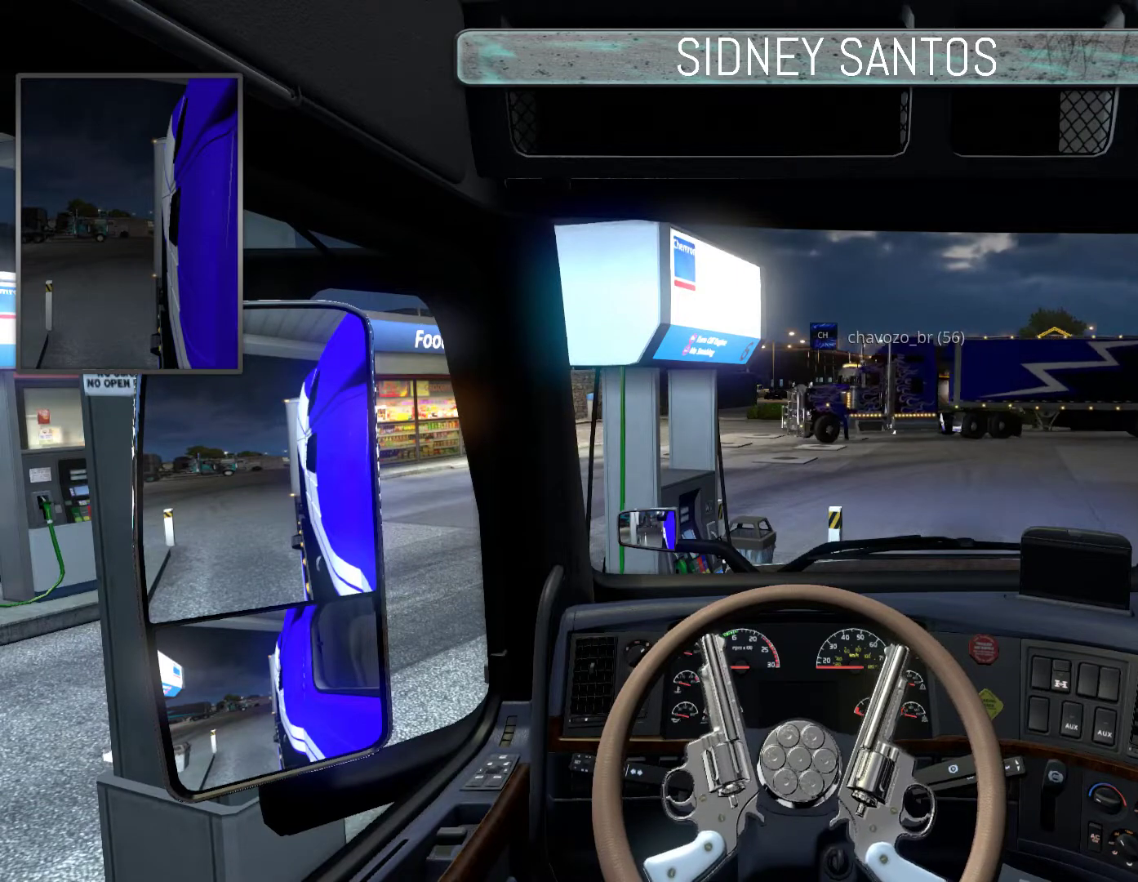
{"buttons": ["R1"], "left_stick": "down", "events": []}
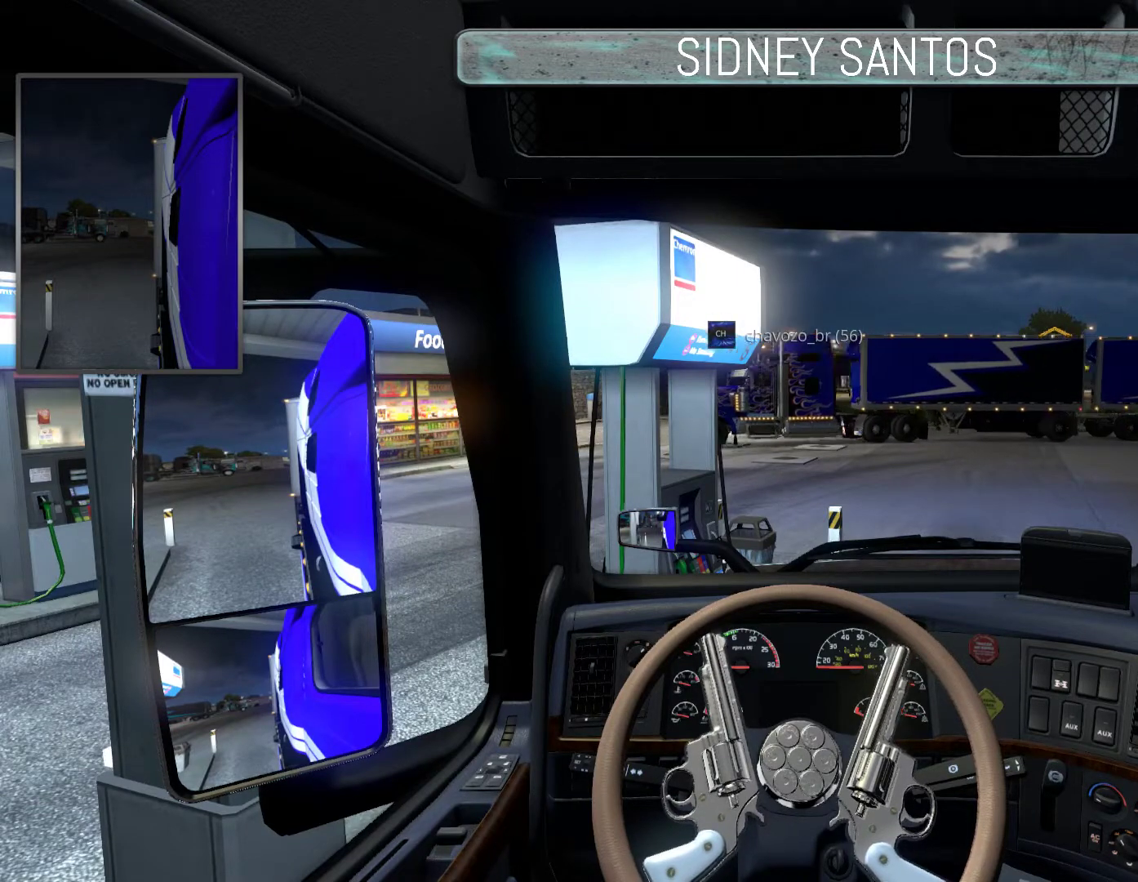
{"buttons": ["R1"], "left_stick": "down", "events": []}
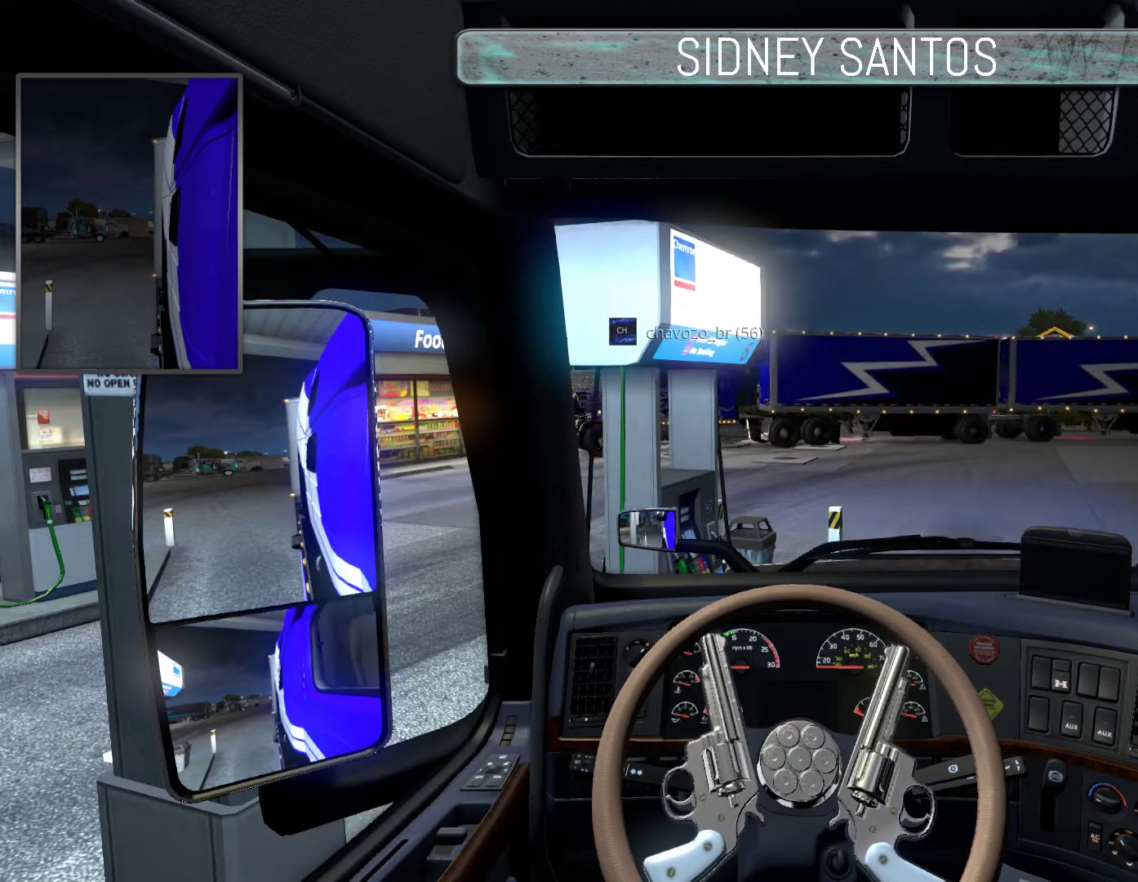
{"buttons": ["R1"], "left_stick": "down", "events": []}
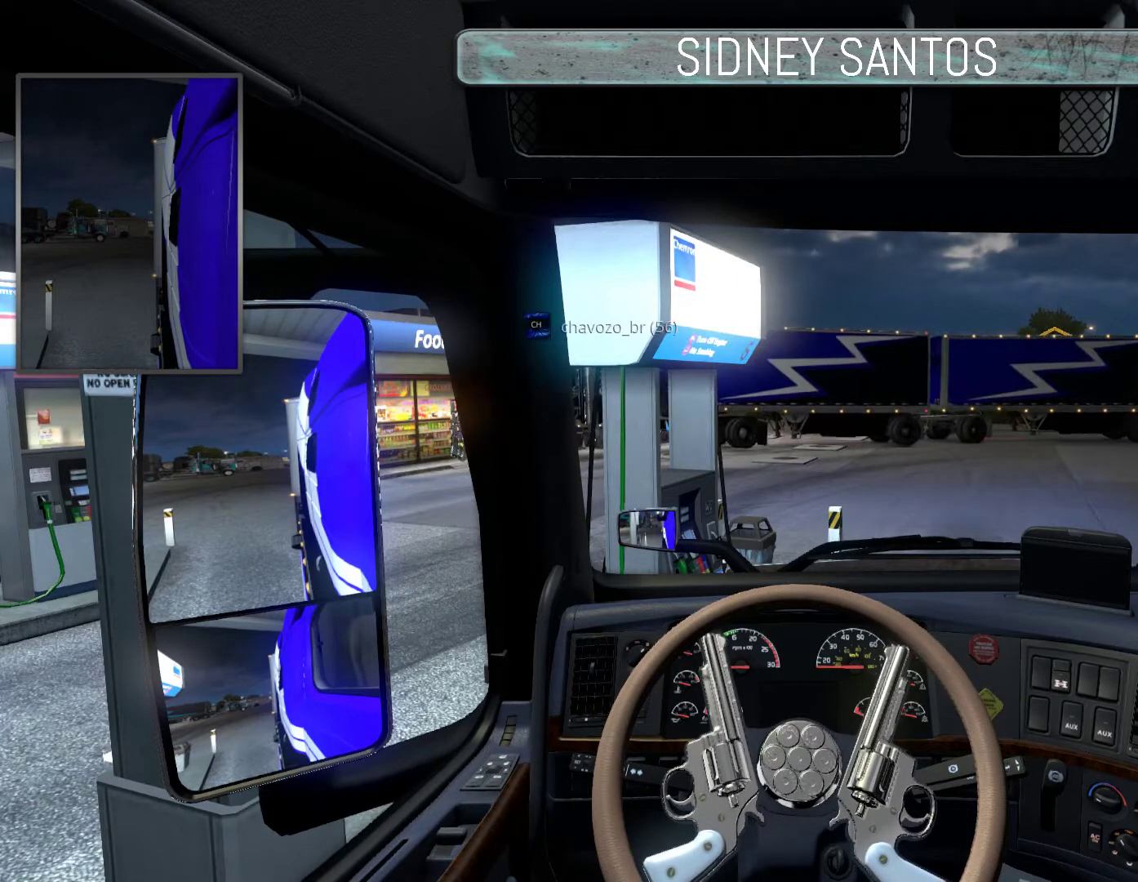
{"buttons": ["R1"], "left_stick": "down", "events": []}
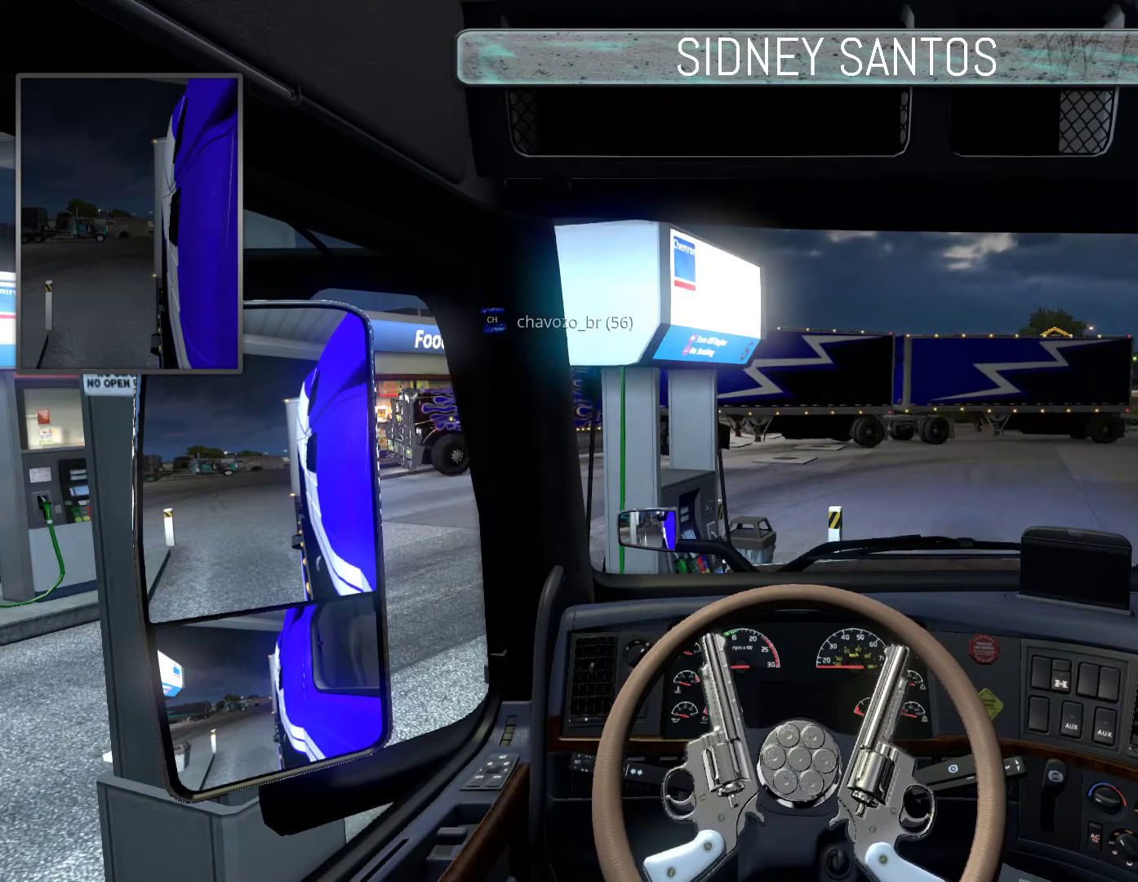
{"buttons": ["R1"], "left_stick": "down", "events": []}
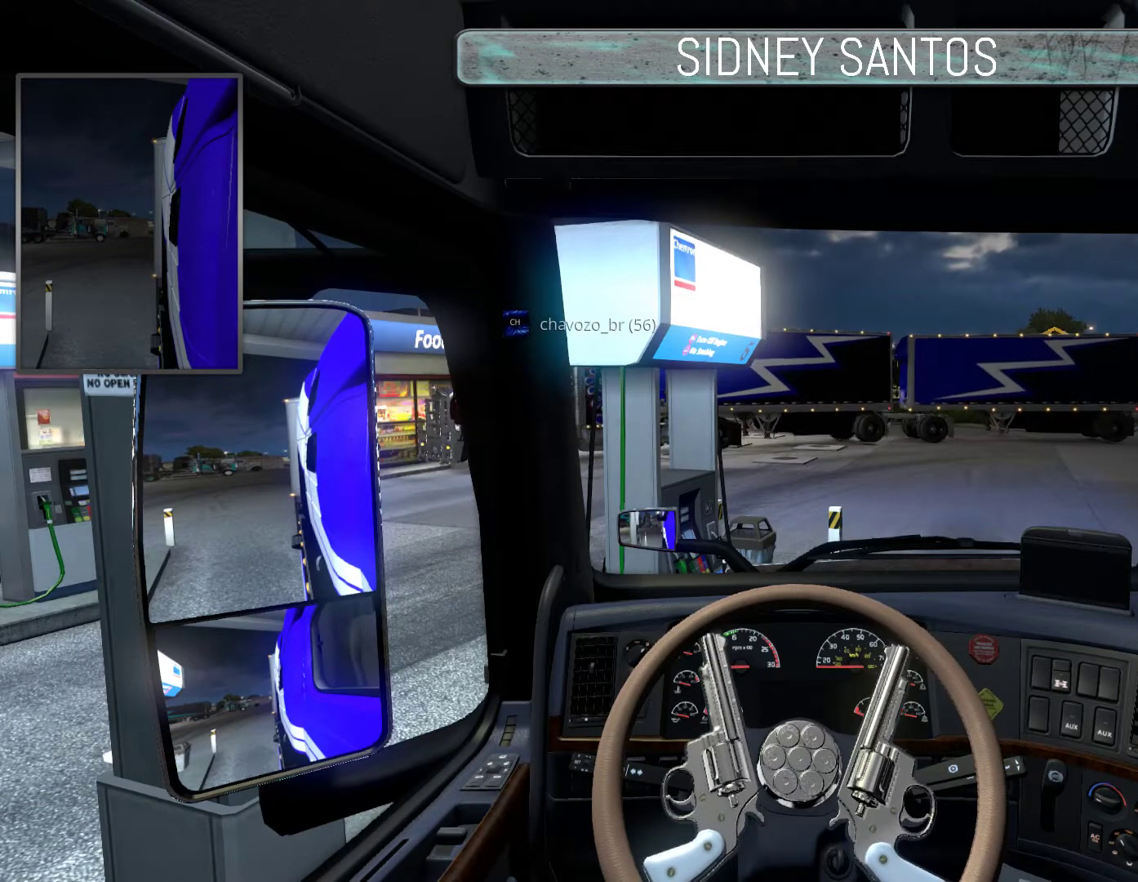
{"buttons": ["R1"], "left_stick": "down", "events": []}
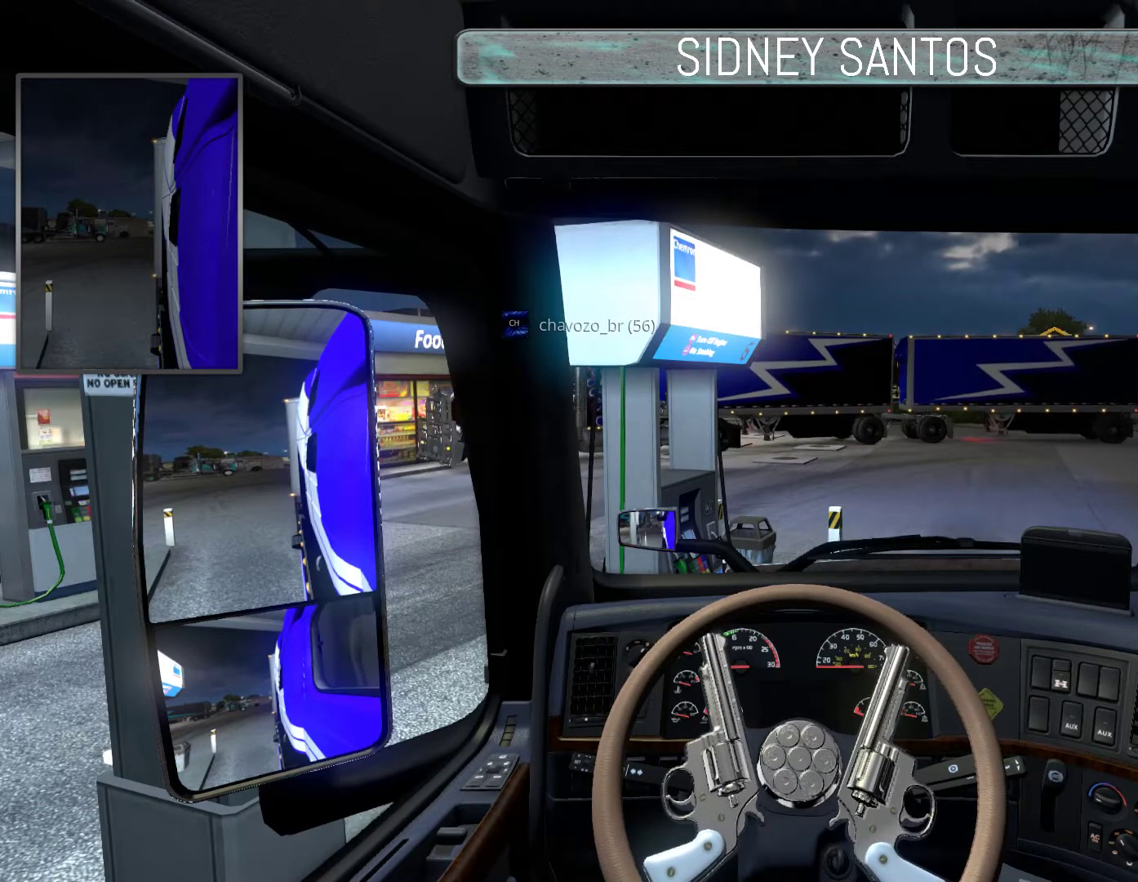
{"buttons": ["R1"], "left_stick": "down", "events": []}
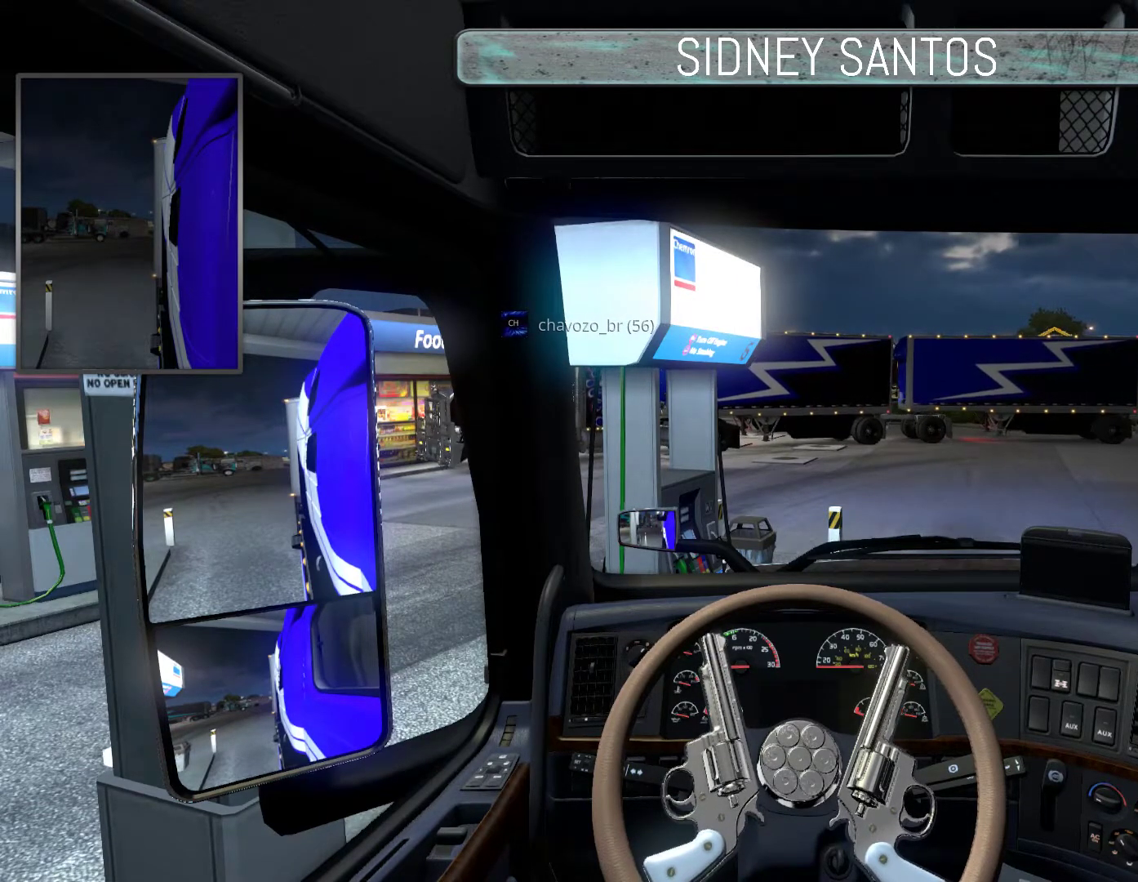
{"buttons": ["R1"], "left_stick": "down", "events": []}
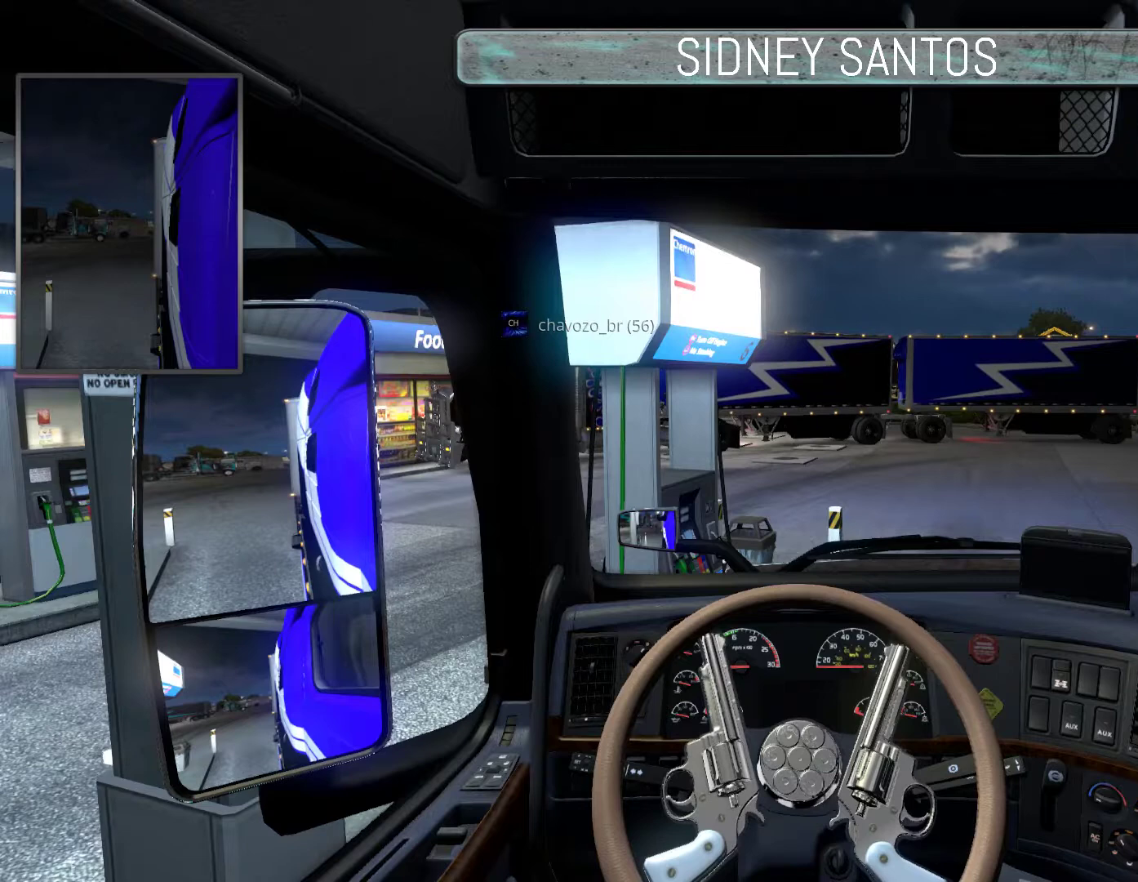
{"buttons": [], "left_stick": "down", "events": [[33, "R1", "up"]]}
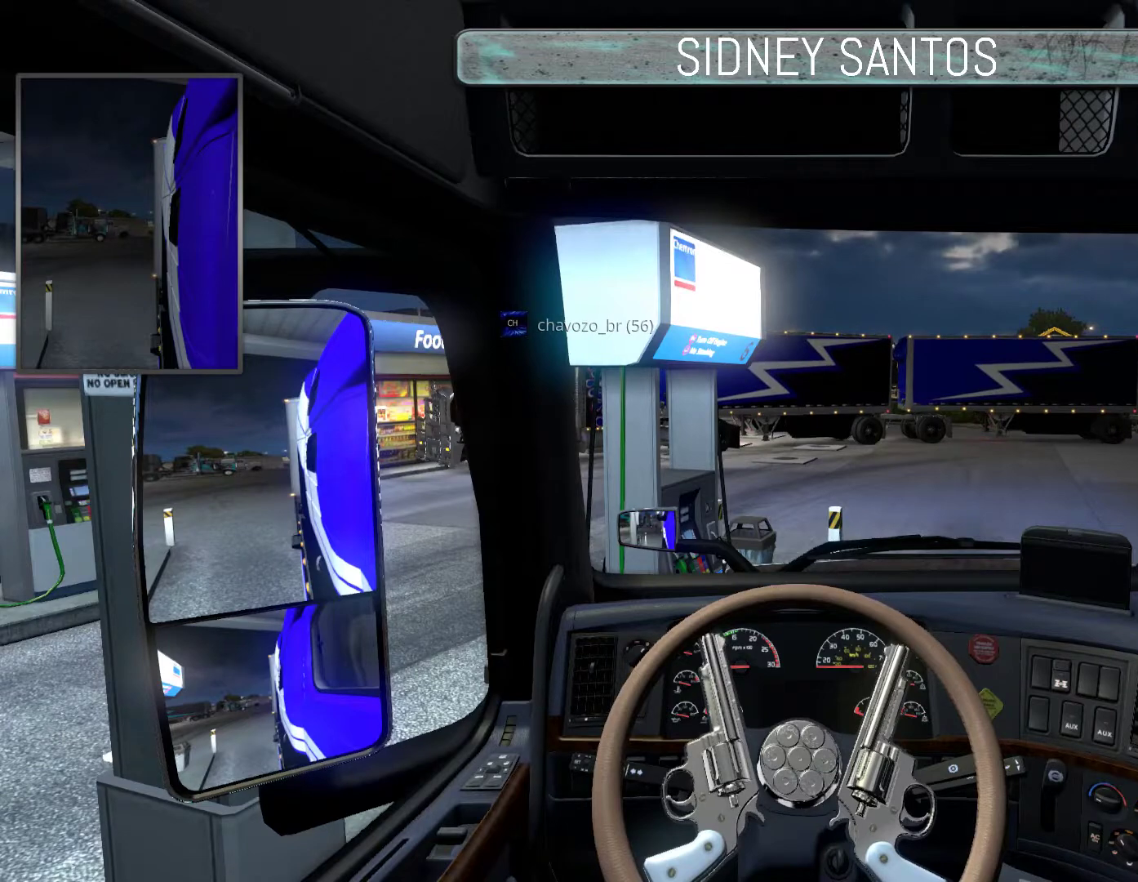
{"buttons": ["SELECT"], "left_stick": "down", "events": [[500, "SELECT", "down"]]}